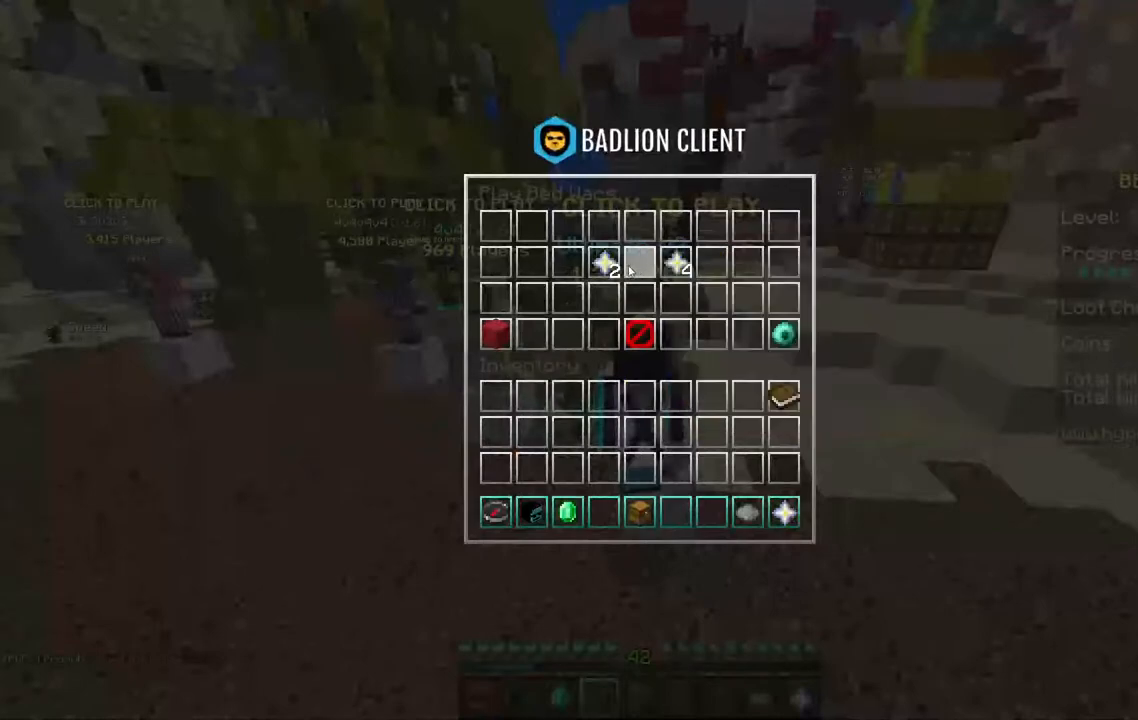
Gameplay with keyboard and mouse; each line is a JSON object with the keys and mouse buttons held at the frame after it. "events" lists presses ("down") and releases ("up") of "a", "d", "s", "space", "w", "mouse_left" and "mouse_right" between this image and that frame as [ms after this image, input, new state], when the widget could be followed in between. "mouse_left", "mouse_right" = the "left", "right" buttons of the "mouse" list. No other keys are recorded. Fast repeated clicks can show as one long hold. Mouse movement is not recorded.
{"keys": [], "mouse": [], "events": []}
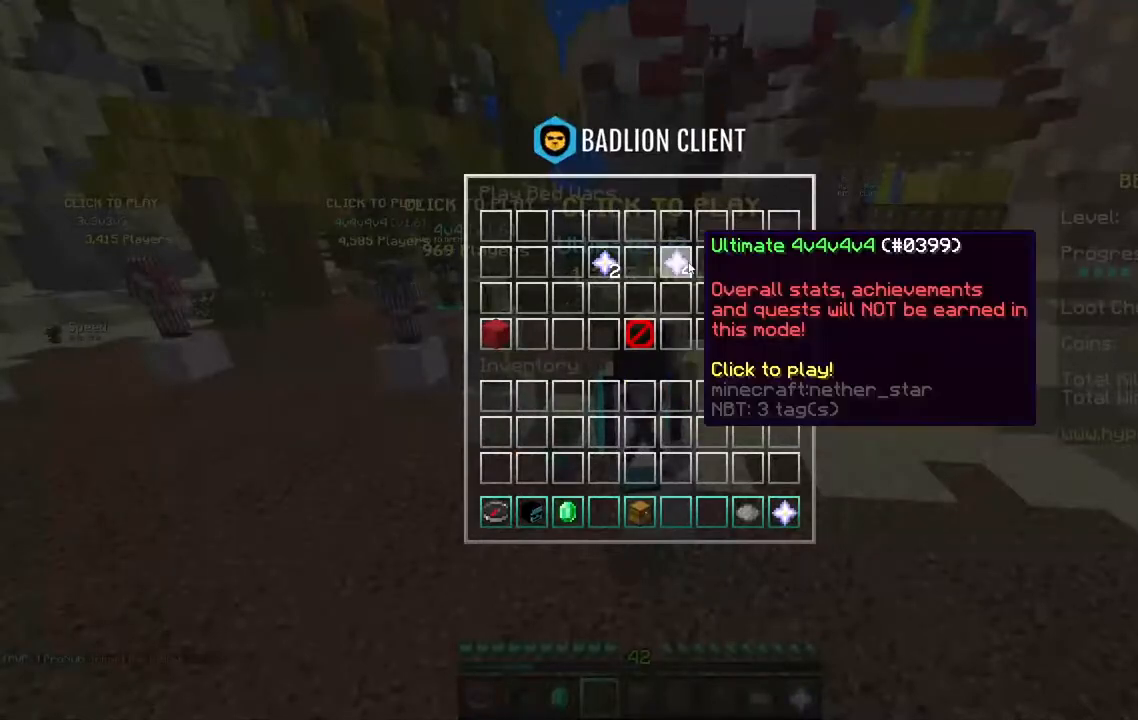
{"keys": [], "mouse": [], "events": []}
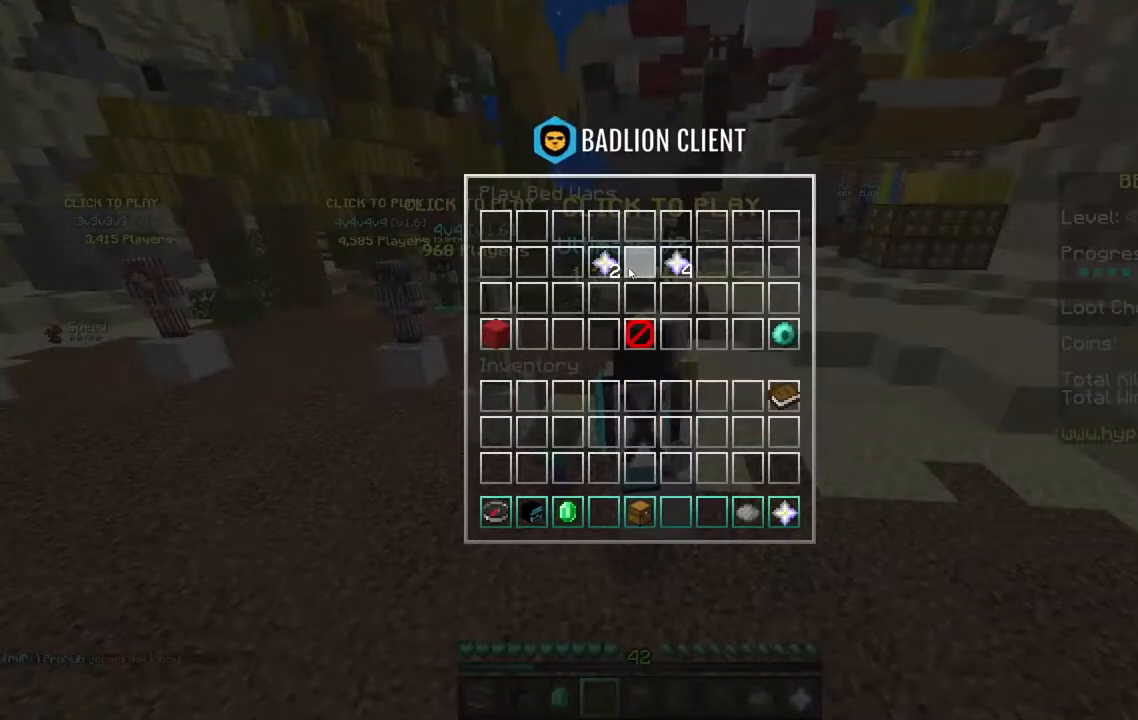
{"keys": [], "mouse": [], "events": []}
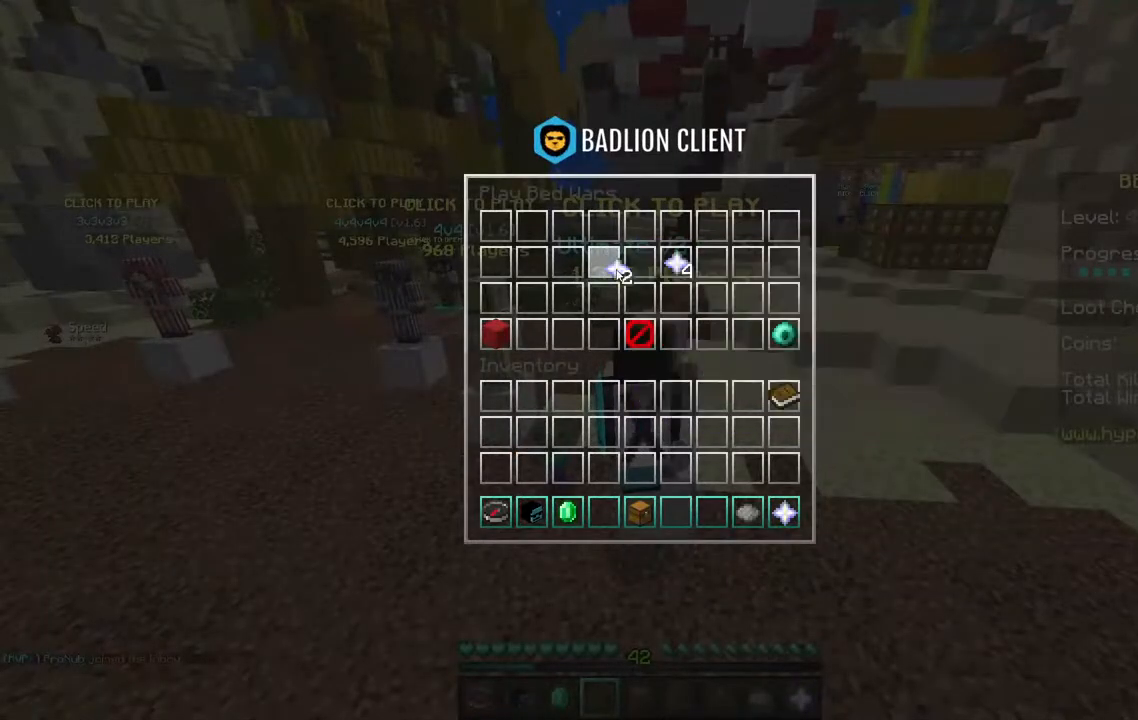
{"keys": [], "mouse": [], "events": []}
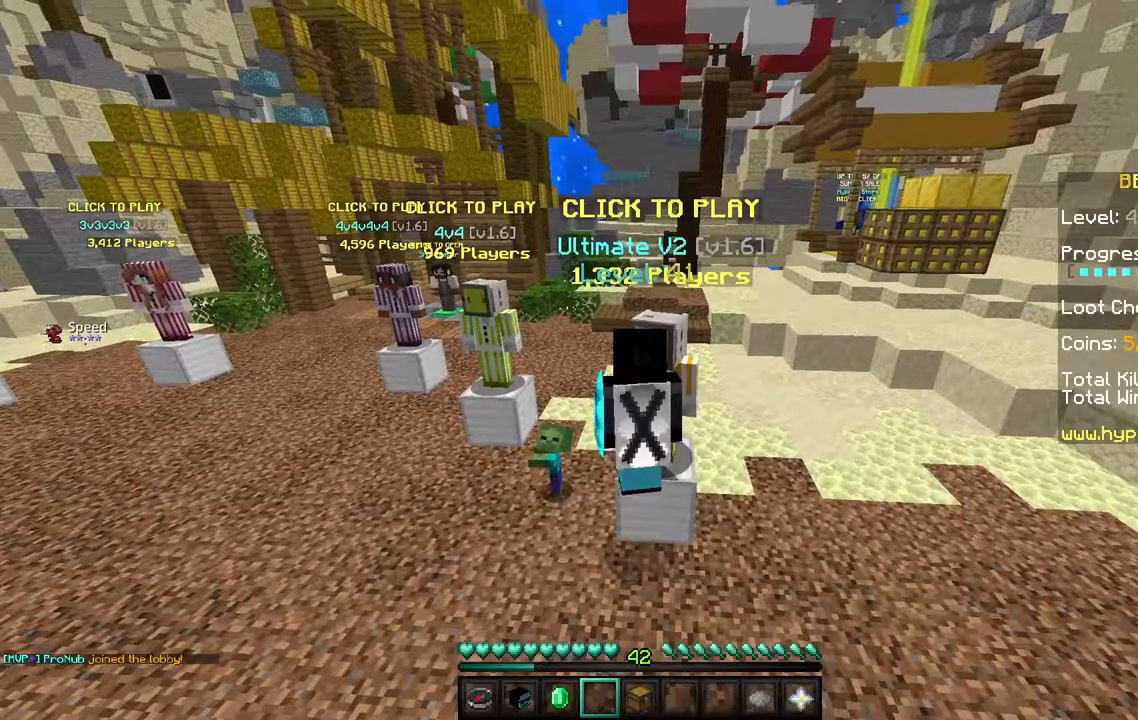
{"keys": [], "mouse": [], "events": []}
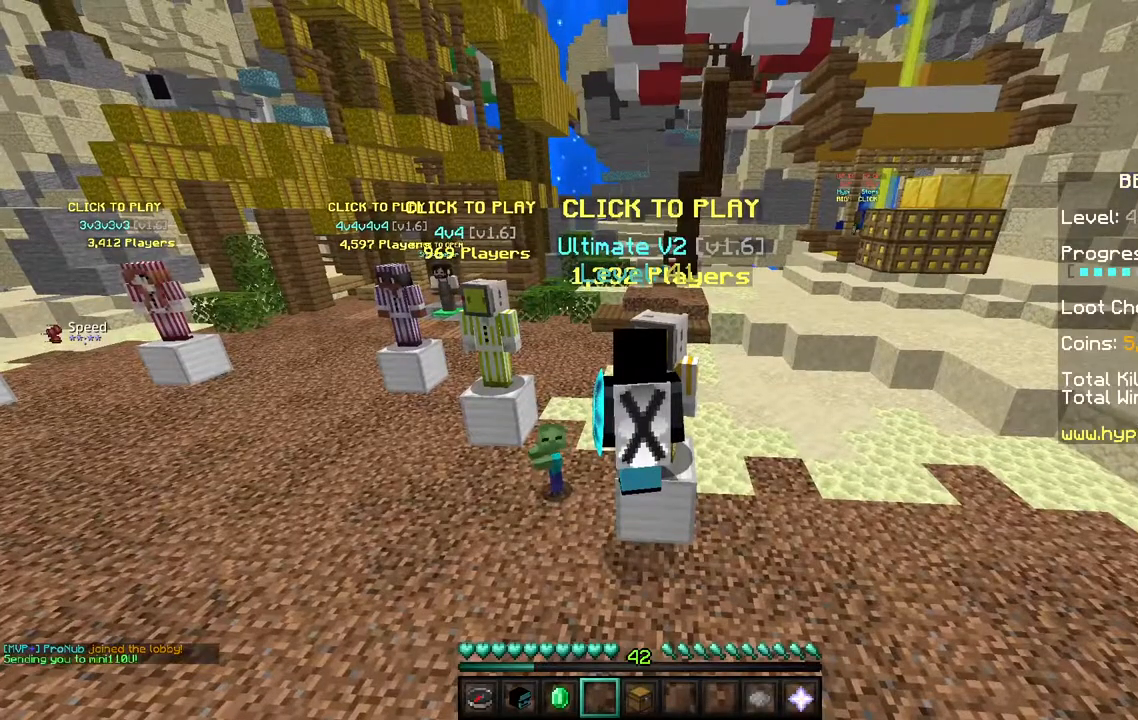
{"keys": [], "mouse": [], "events": []}
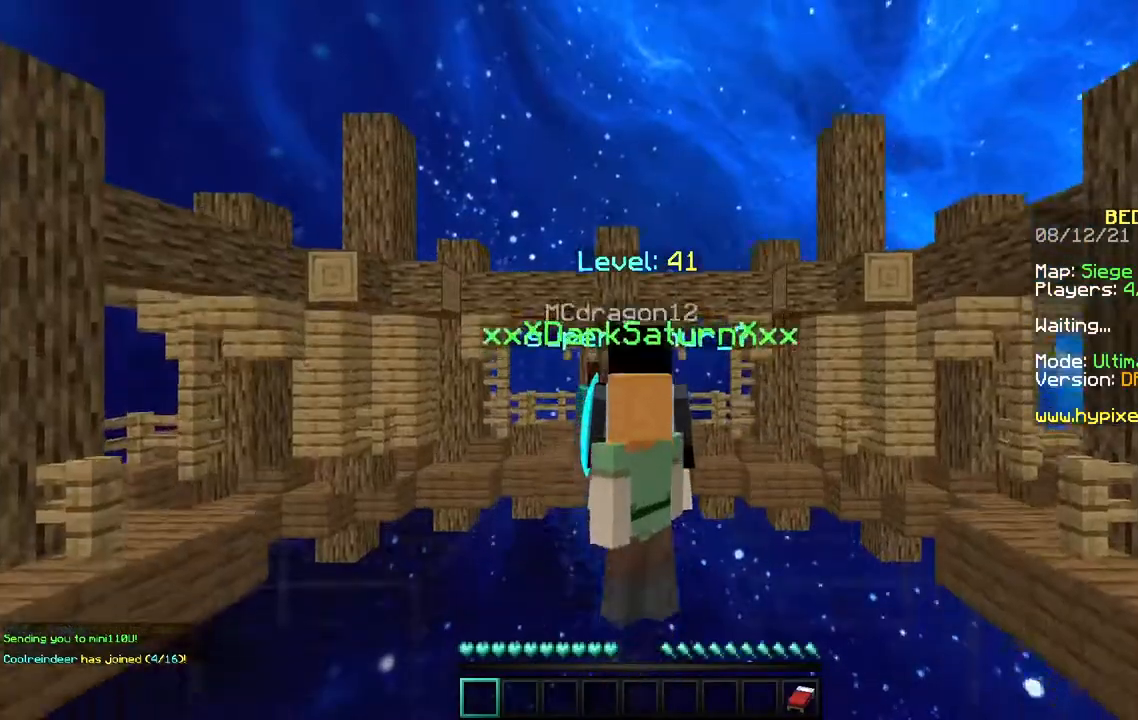
{"keys": [], "mouse": [], "events": []}
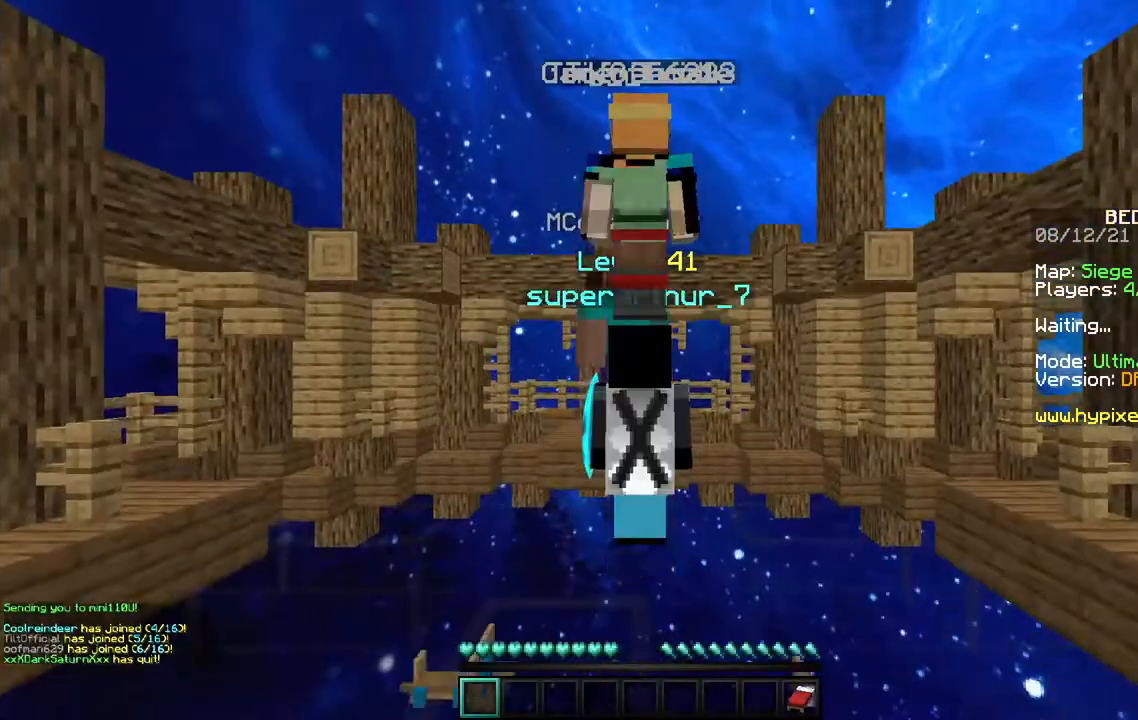
{"keys": ["a", "w"], "mouse": [], "events": [[117, "a", "down"], [483, "w", "down"]]}
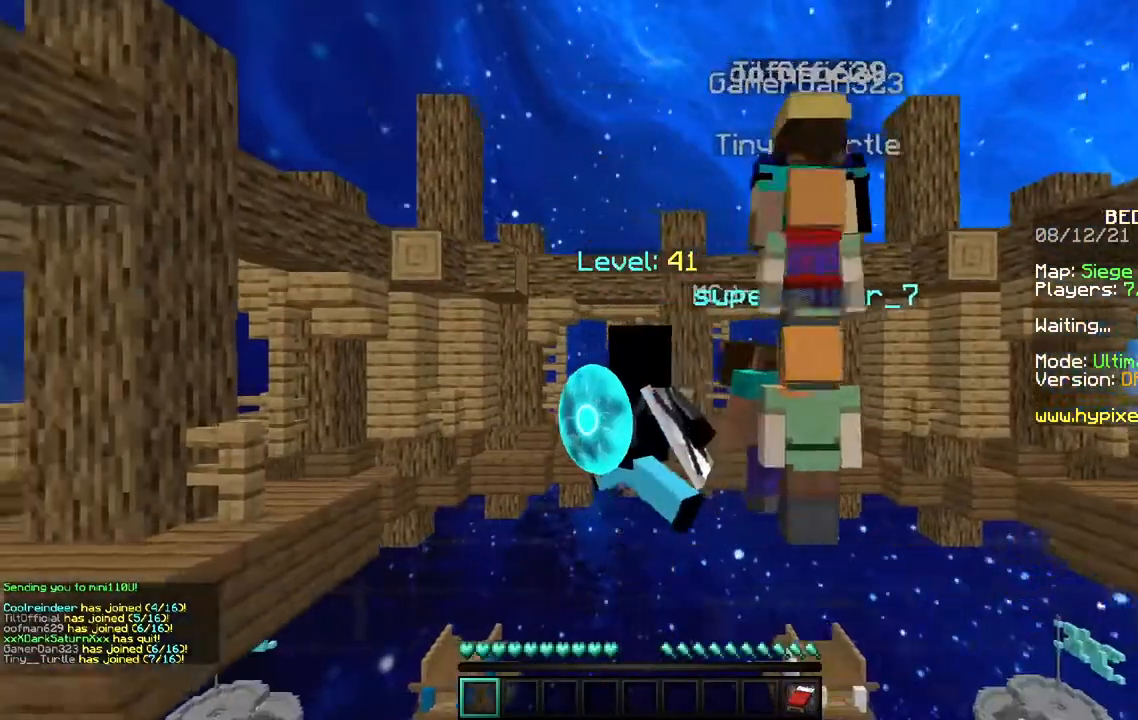
{"keys": ["w"], "mouse": [], "events": [[250, "a", "up"]]}
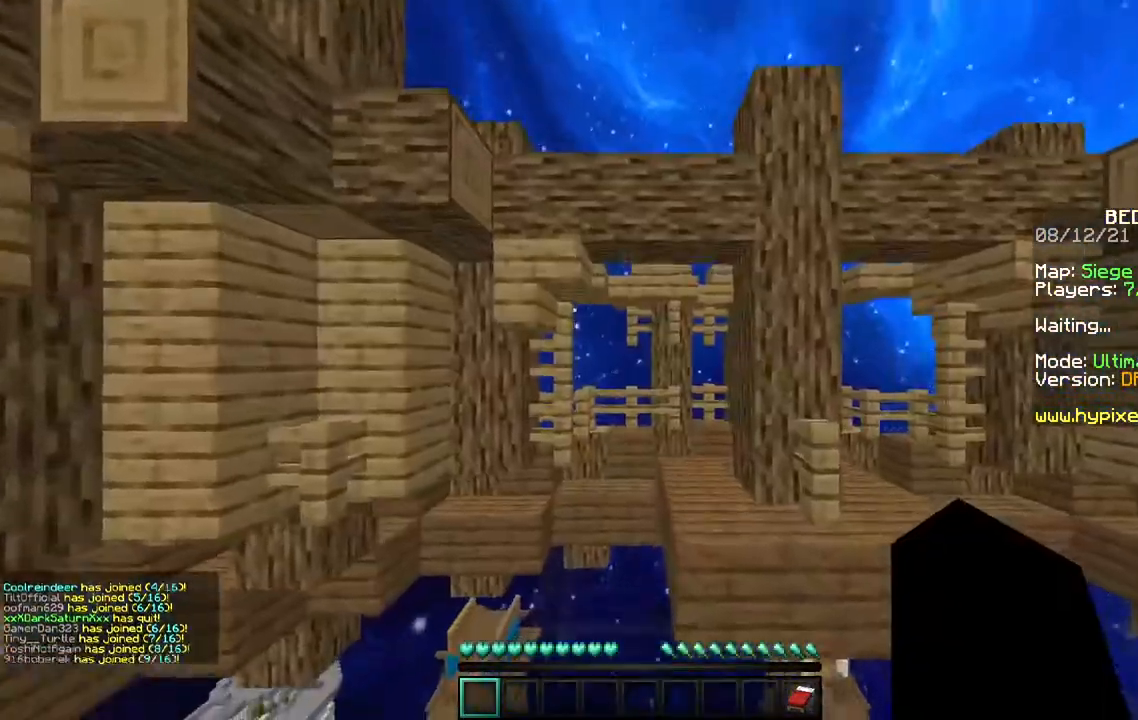
{"keys": ["w"], "mouse": [], "events": []}
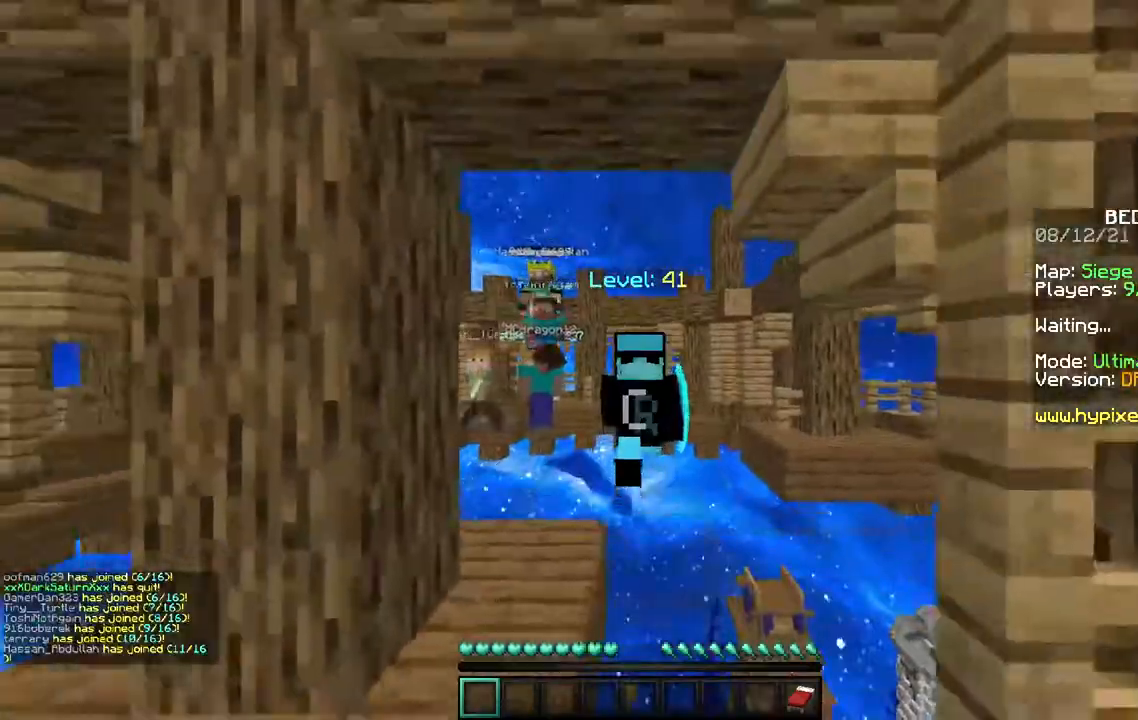
{"keys": ["d", "w"], "mouse": [], "events": [[383, "d", "down"]]}
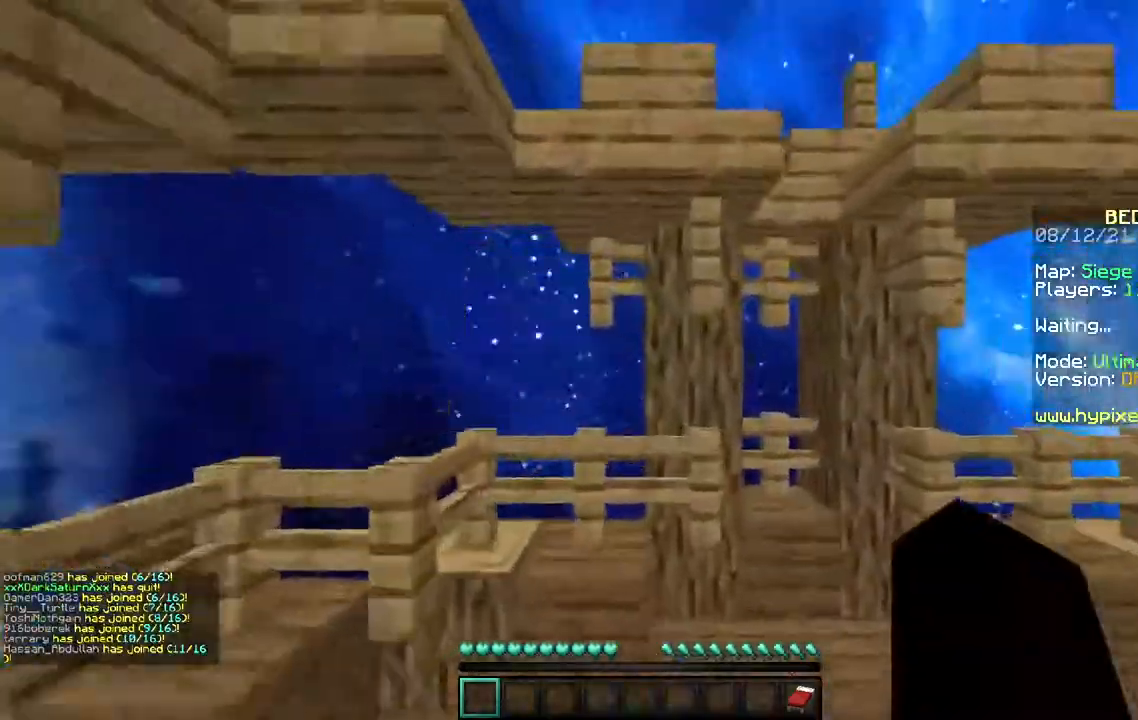
{"keys": ["w"], "mouse": [], "events": [[333, "d", "up"]]}
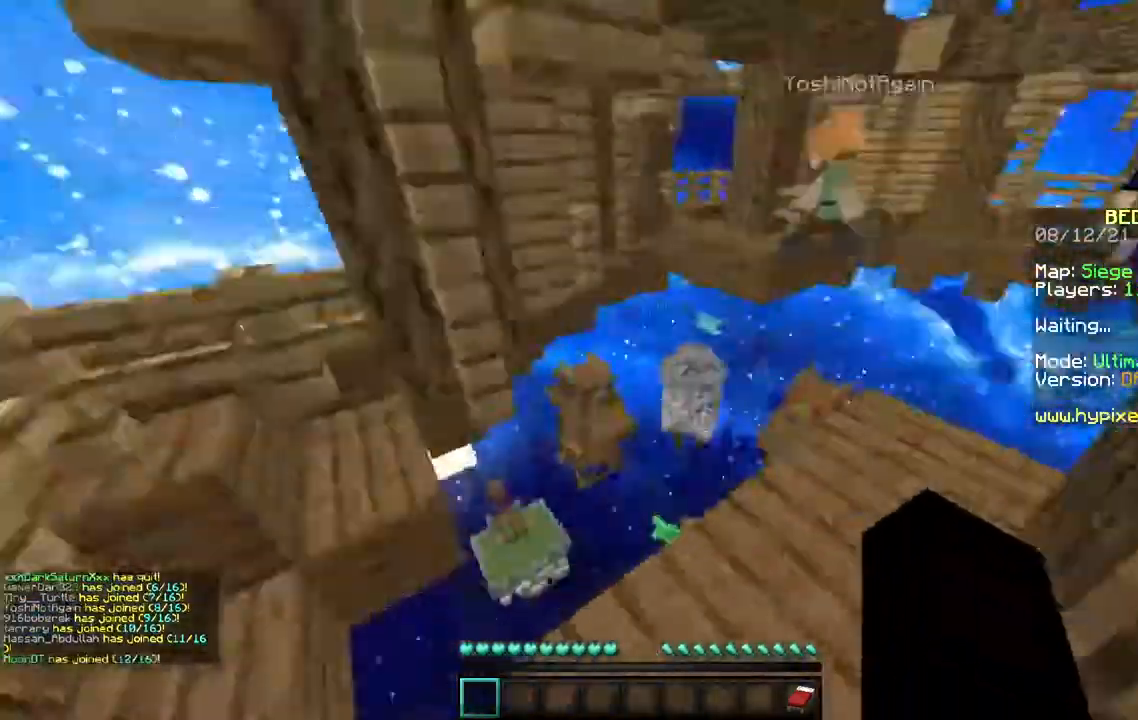
{"keys": ["space", "w"], "mouse": [], "events": [[350, "space", "down"]]}
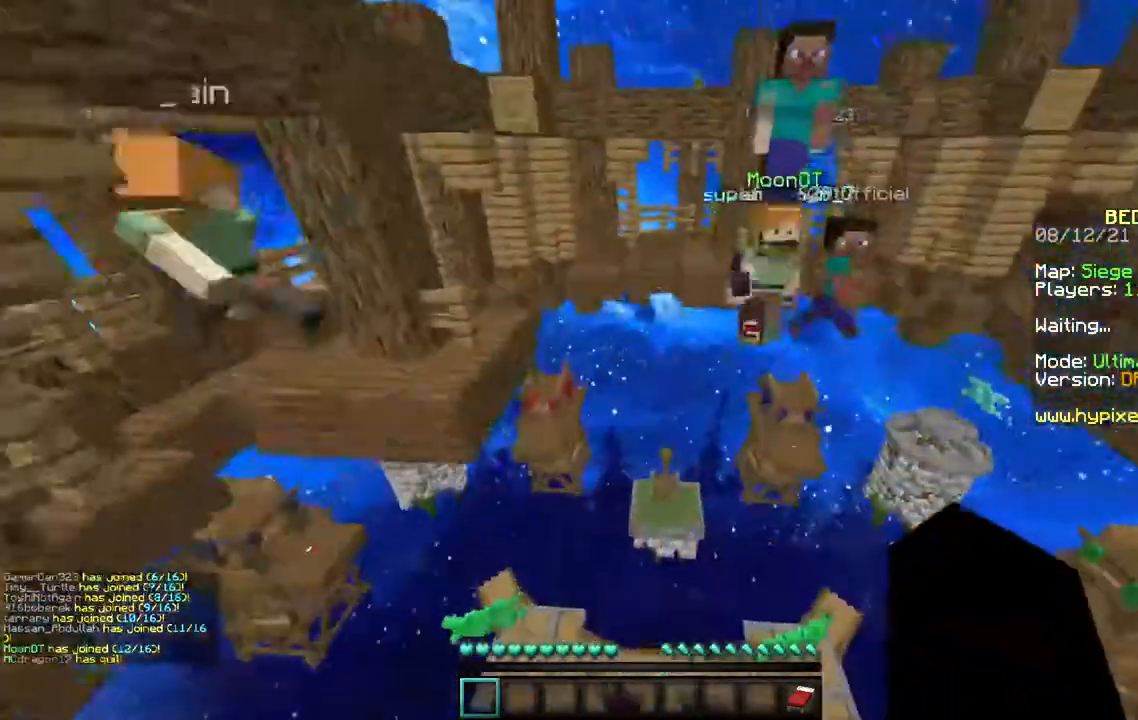
{"keys": ["space", "w"], "mouse": [], "events": []}
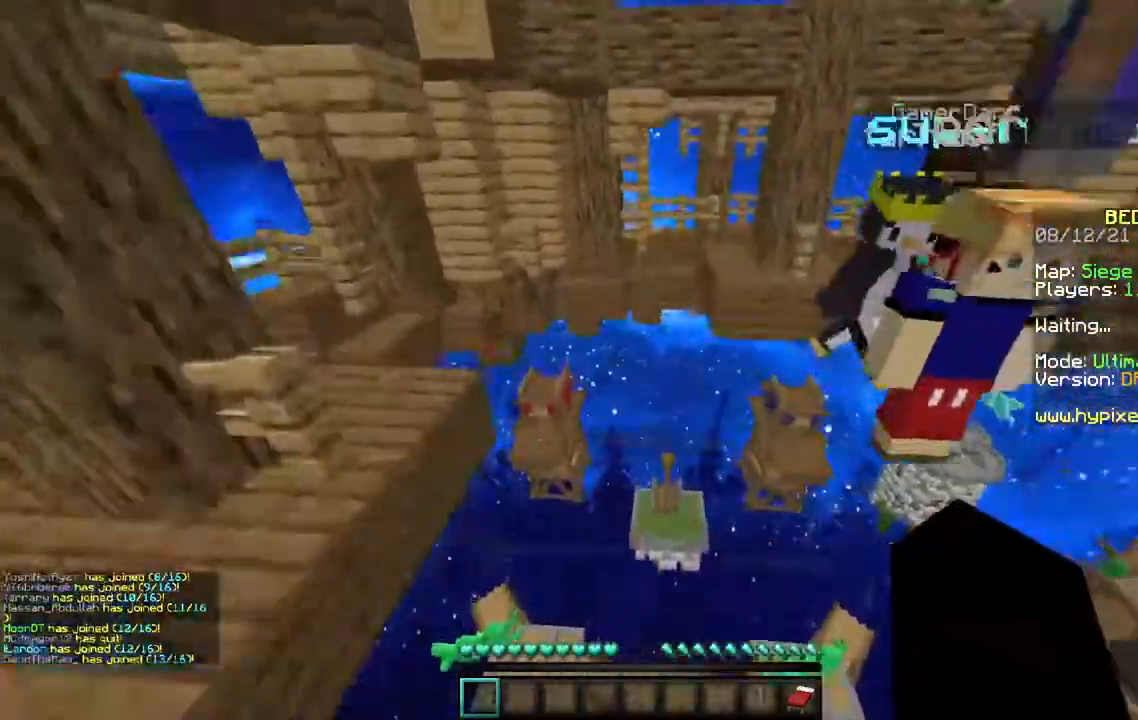
{"keys": ["d", "space", "w"], "mouse": [], "events": [[467, "d", "down"]]}
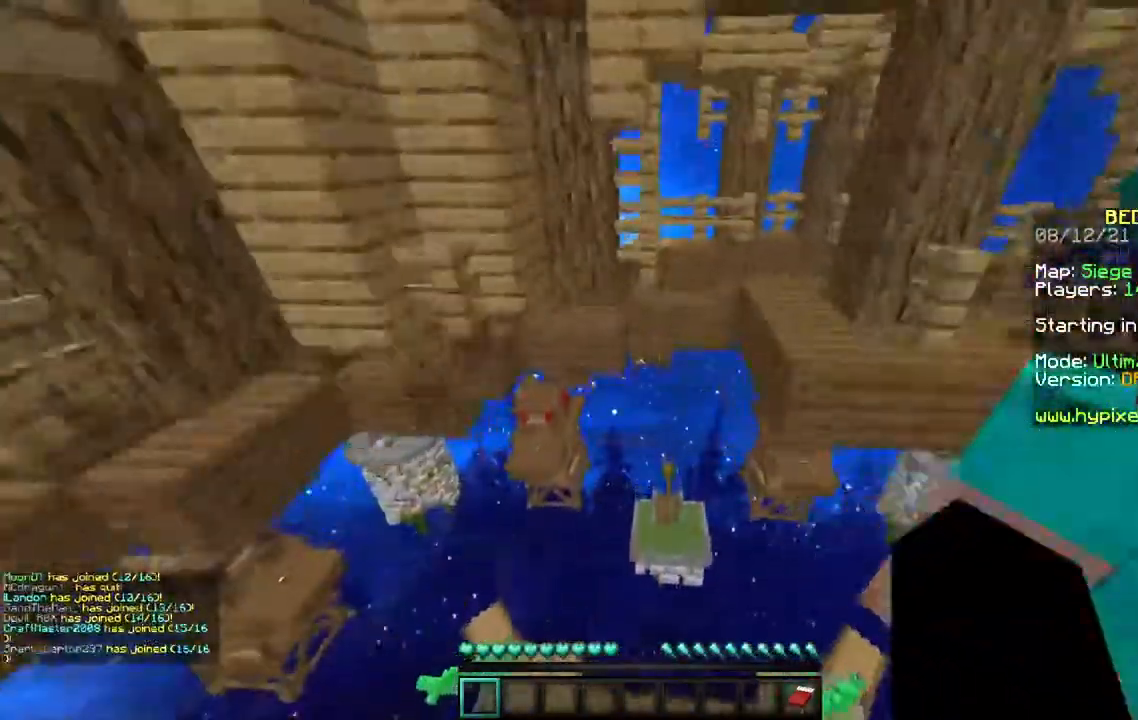
{"keys": ["d", "space", "w"], "mouse": [], "events": []}
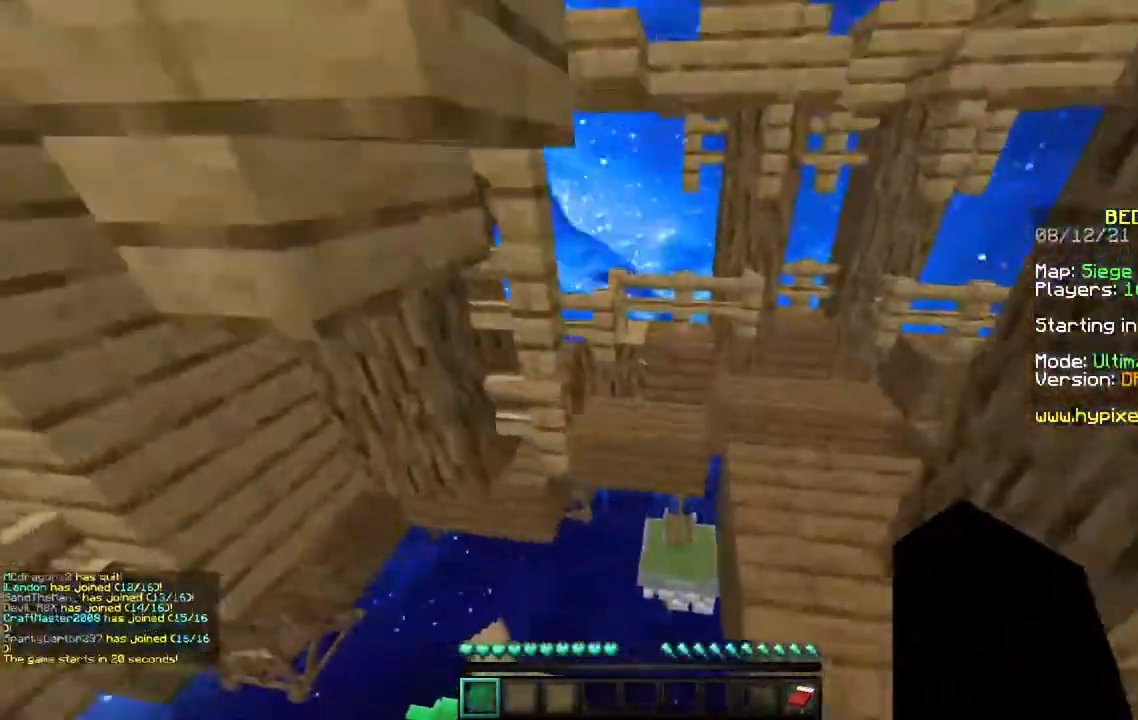
{"keys": ["w"], "mouse": [], "events": [[167, "space", "up"], [500, "d", "up"]]}
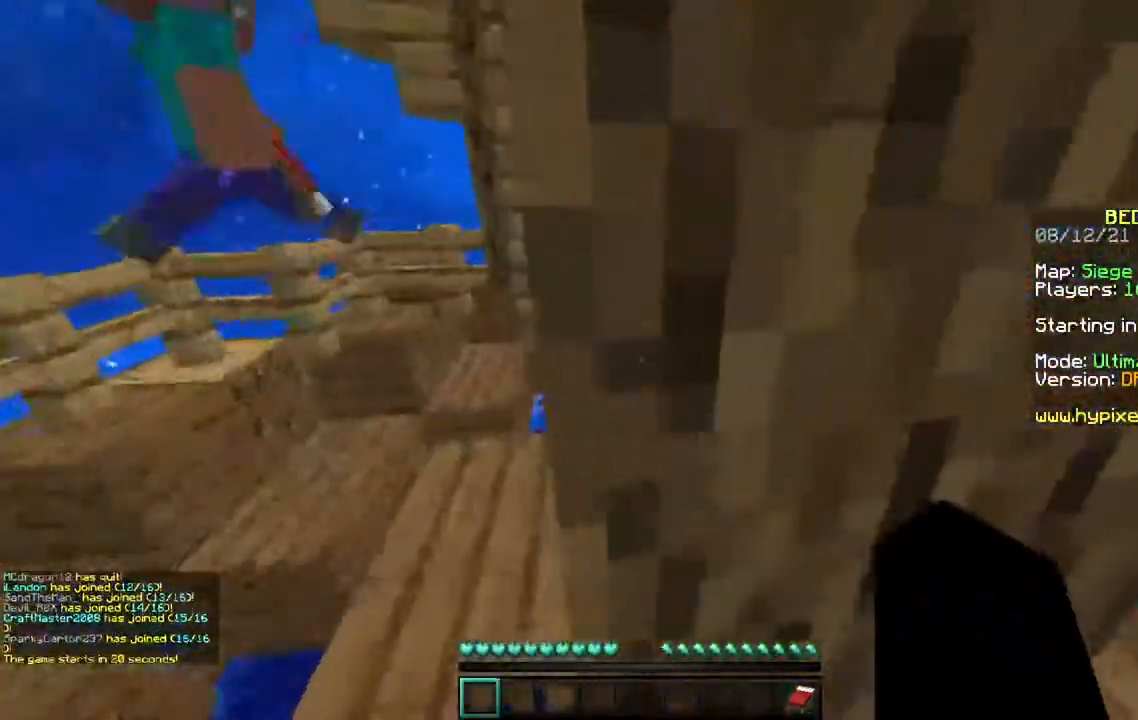
{"keys": ["a", "w"], "mouse": [], "events": [[17, "w", "up"], [183, "a", "down"], [433, "w", "down"]]}
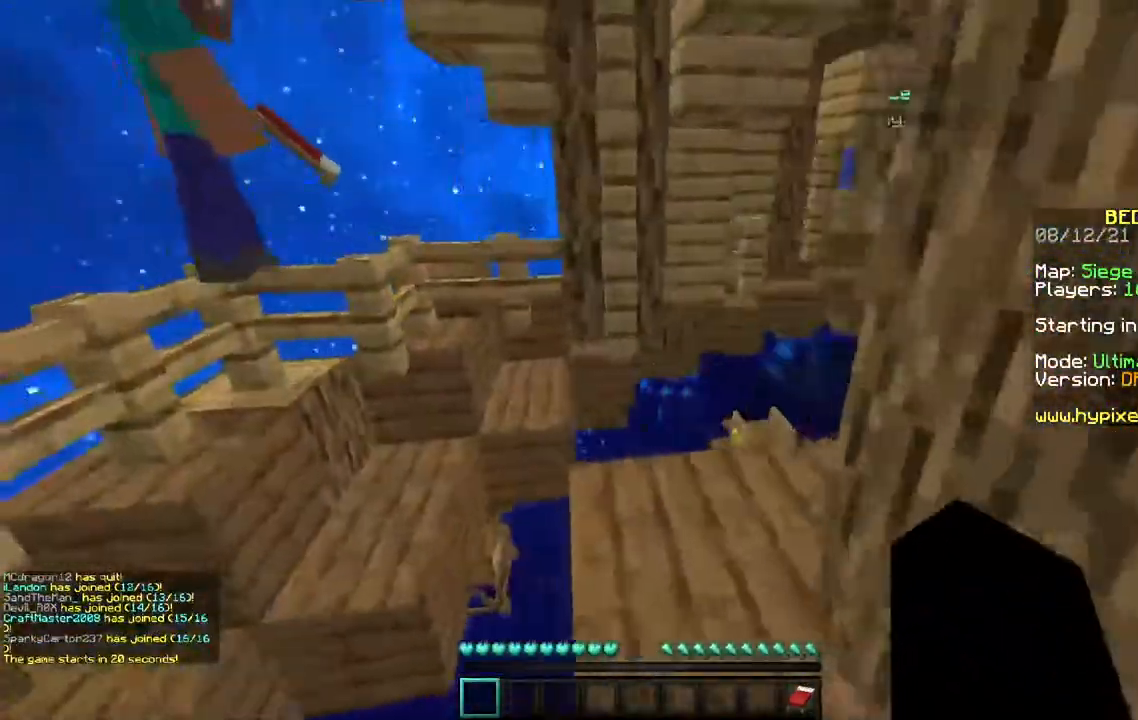
{"keys": ["d", "w"], "mouse": [], "events": [[200, "a", "up"], [500, "d", "down"]]}
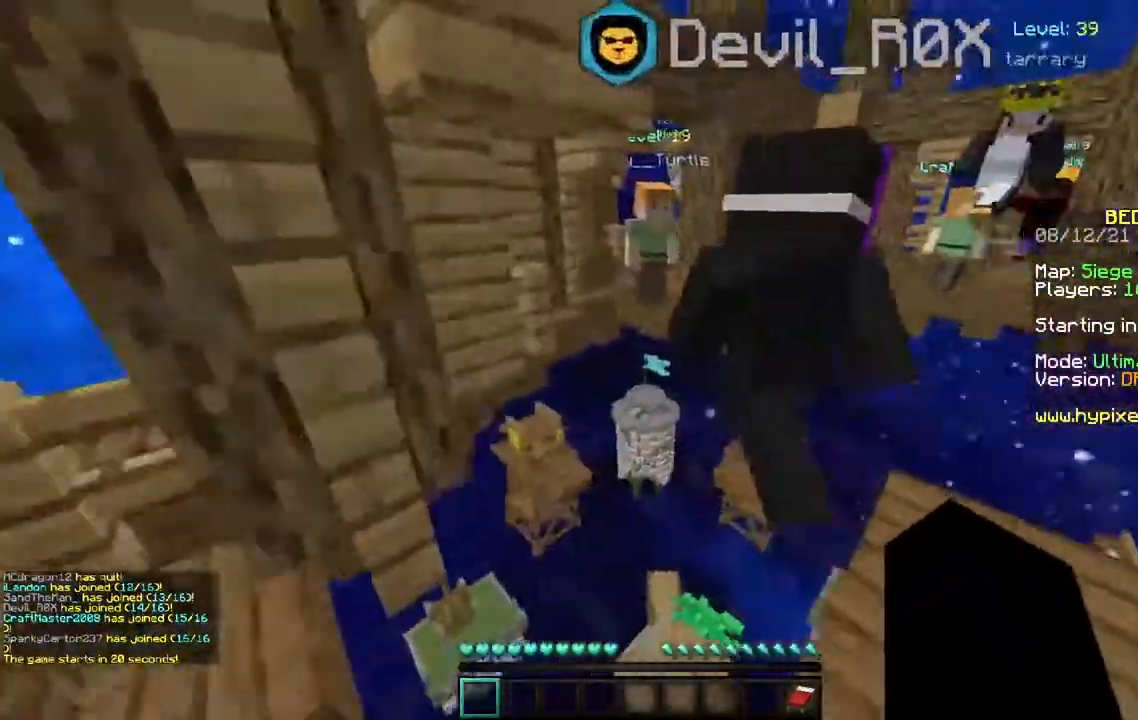
{"keys": ["space", "w"], "mouse": [], "events": [[217, "d", "up"], [217, "space", "down"]]}
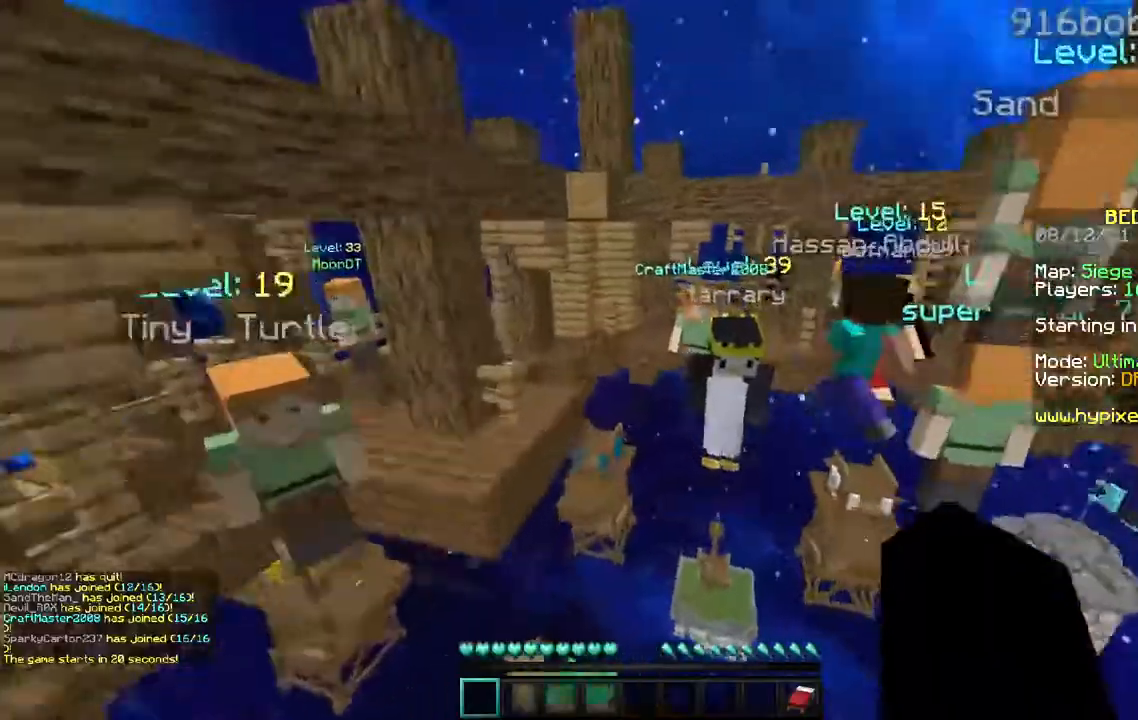
{"keys": ["space", "w"], "mouse": [], "events": []}
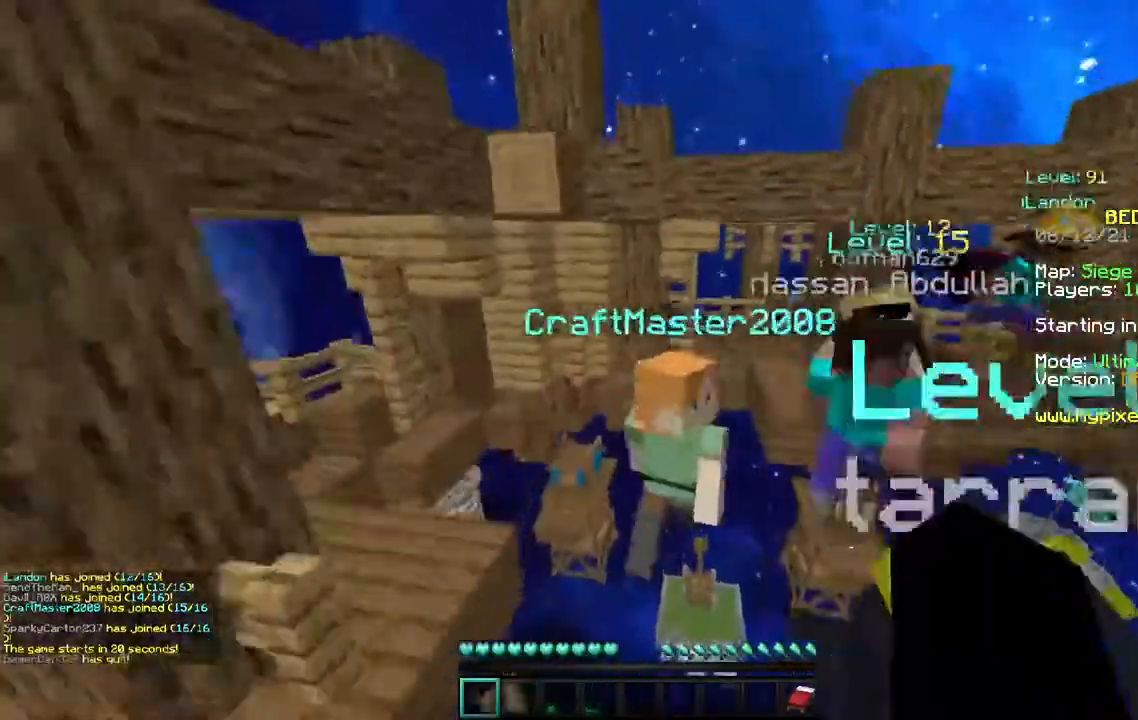
{"keys": ["d", "space"], "mouse": [], "events": [[33, "d", "down"], [167, "w", "up"]]}
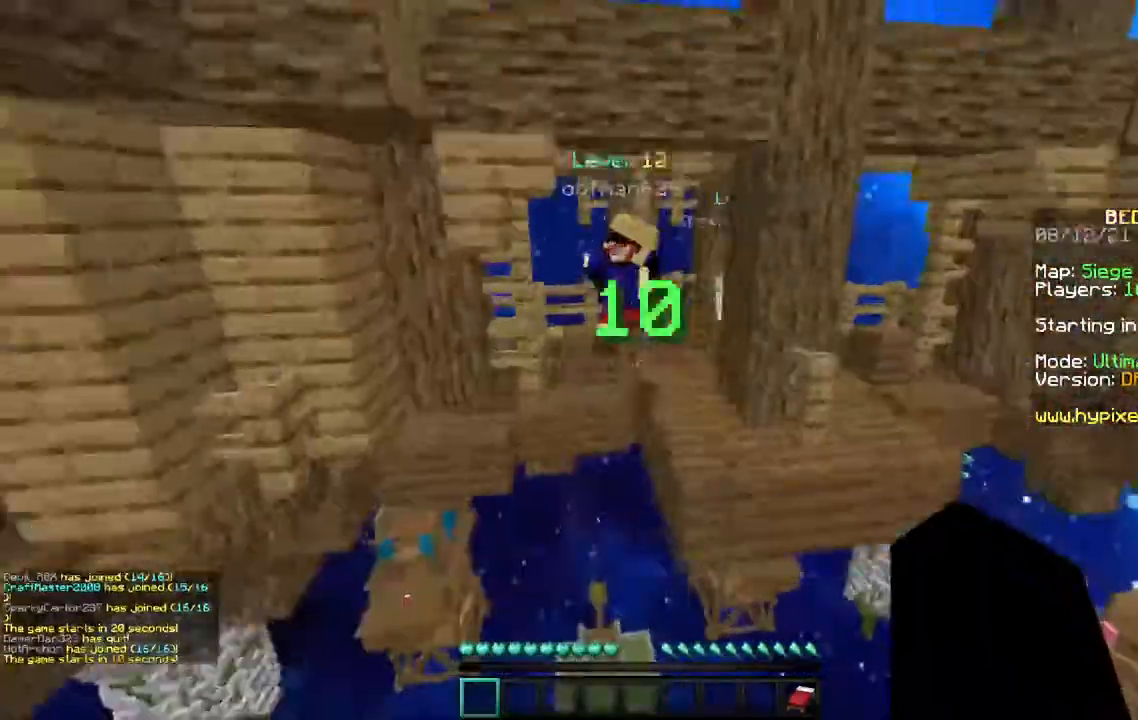
{"keys": ["space", "w"], "mouse": [], "events": [[50, "d", "up"], [233, "w", "down"], [267, "a", "down"], [450, "a", "up"]]}
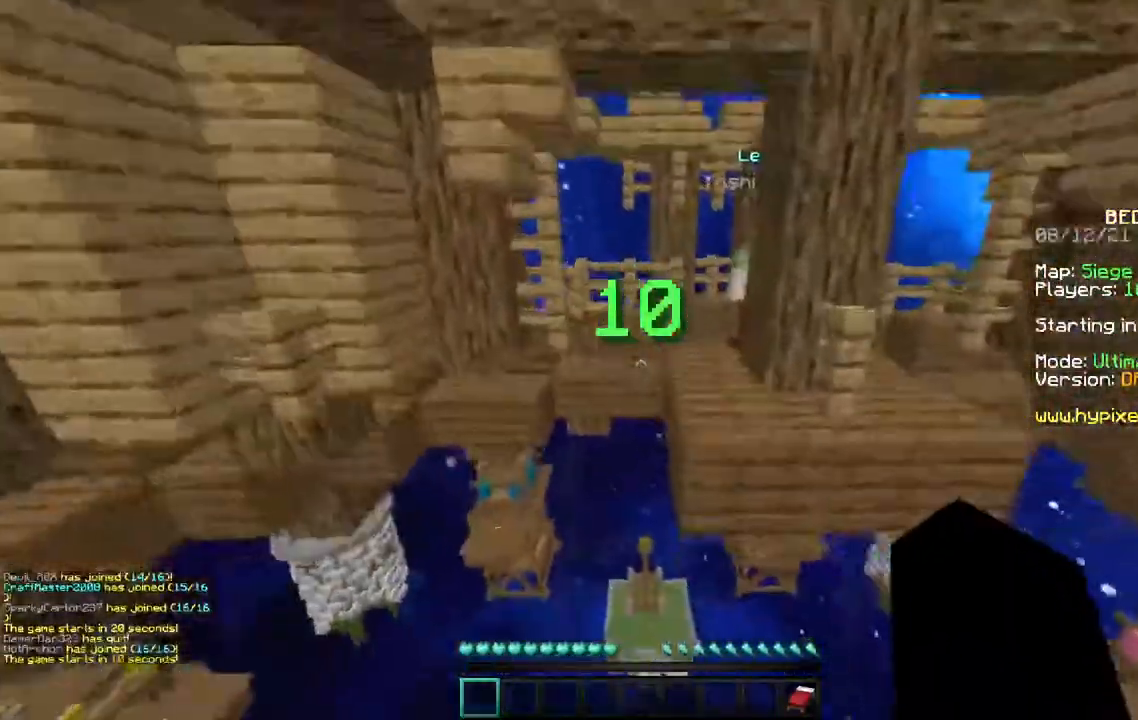
{"keys": ["space", "w"], "mouse": [], "events": []}